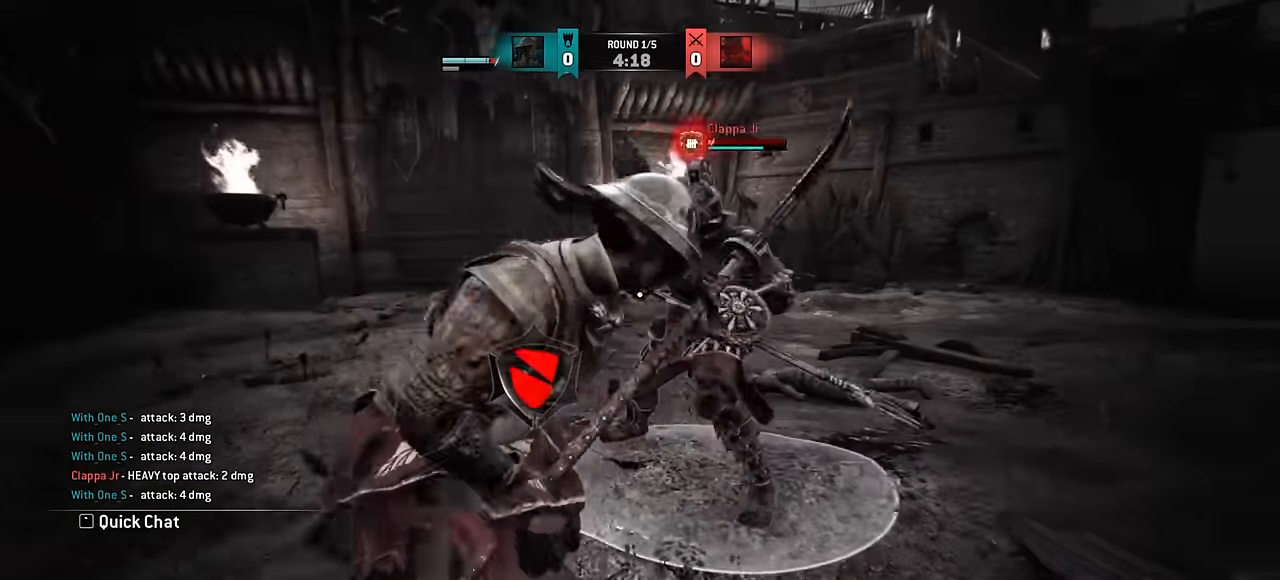
Gameplay with keyboard and mouse; each line is a JSON object with the keys and mouse buttons held at the frame after it. "events" lists presses ("down") and releases ("up") of "a", "ctrl", "d", "e", "q", "s", "shift", "space", "w", "mouse_left", "mouse_wheel", "mouse_right", "mouse_mb4" and "mouse_mb5" between this image and that frame as [ms after this image, input, new state], when the widget could be followed in between. "mouse_left", "mouse_wheel", "mouse_right", "mouse_mb4", "mouse_mb5" = the "left", "wheel", "right", "mb4", "mb5" buttons of the "mouse" list. No other keys are recorded. "wheel" means that the mouse wheel is clicked or scrolled. Mouse movement is not recorded.
{"keys": ["d"], "mouse": [], "events": [[250, "w", "up"]]}
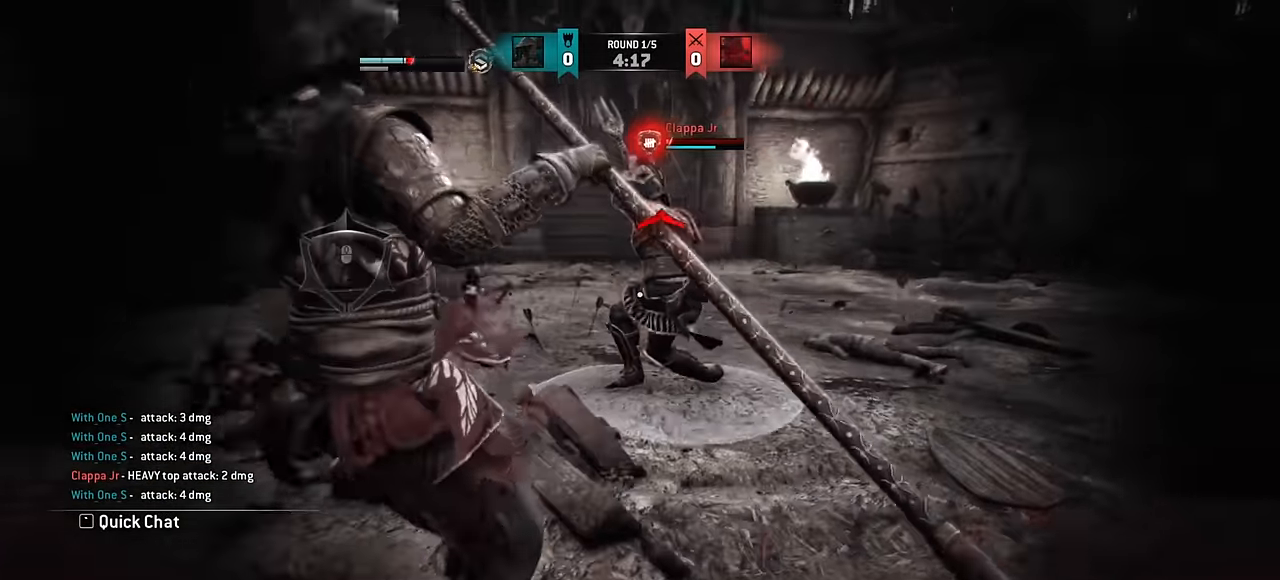
{"keys": ["d"], "mouse": [], "events": [[116, "d", "up"], [350, "d", "down"]]}
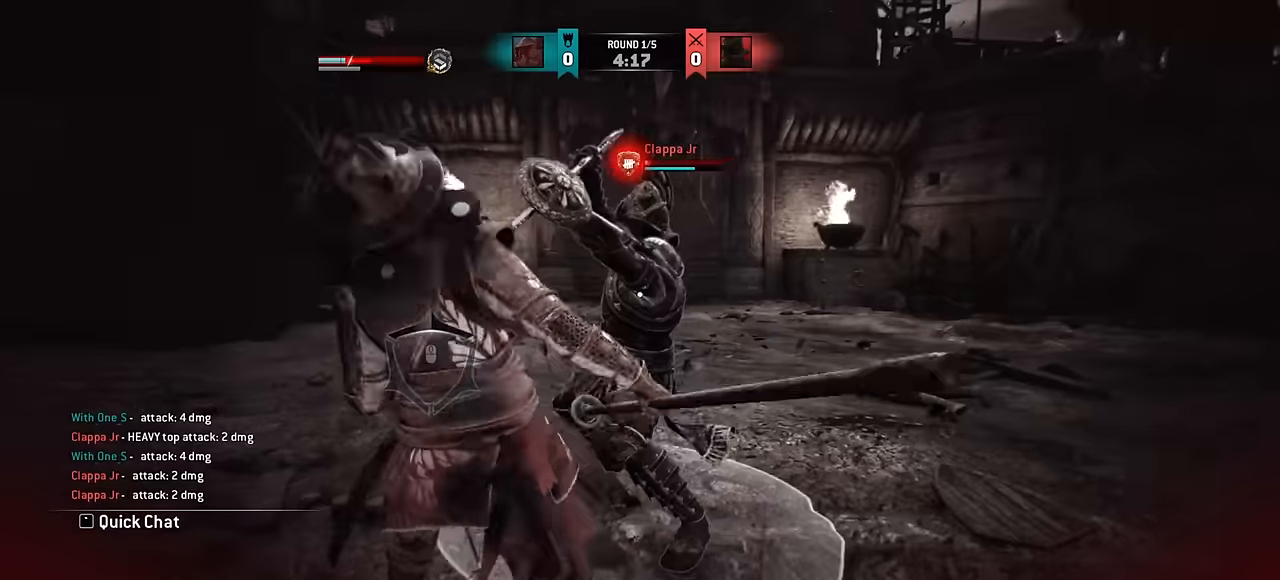
{"keys": ["d"], "mouse": [], "events": []}
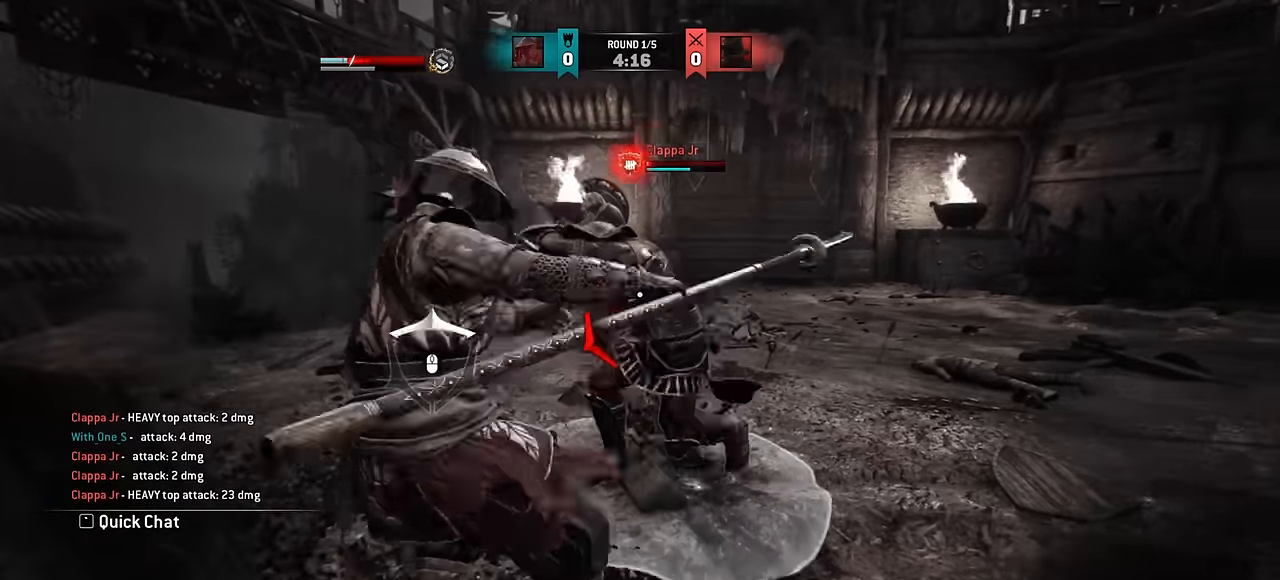
{"keys": ["d"], "mouse": [], "events": []}
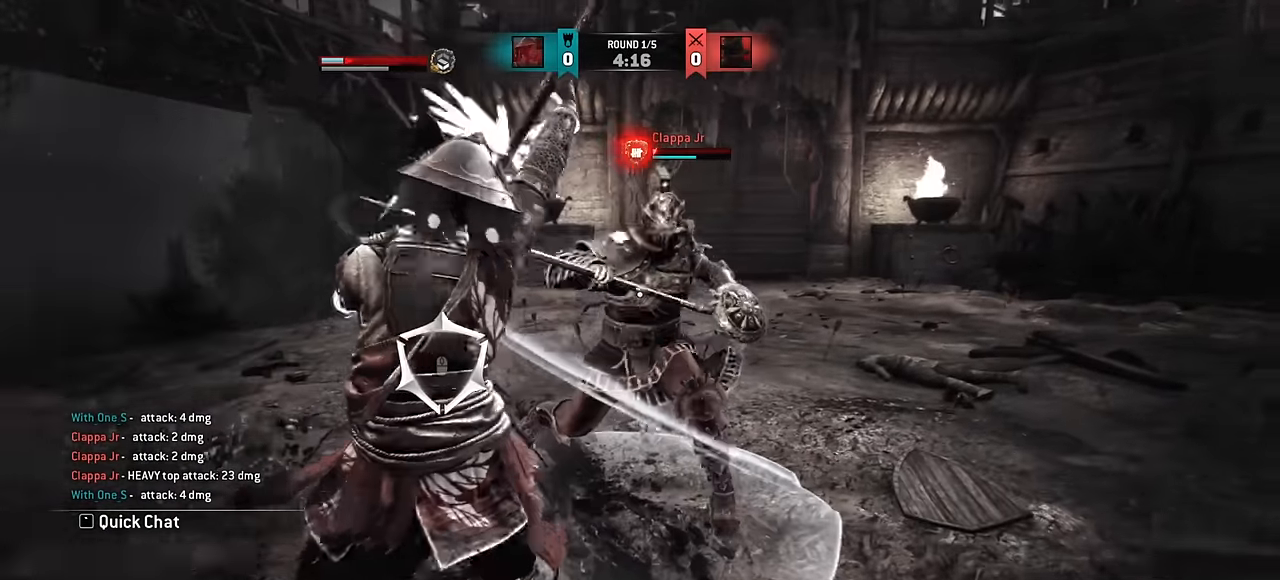
{"keys": ["d"], "mouse": [], "events": []}
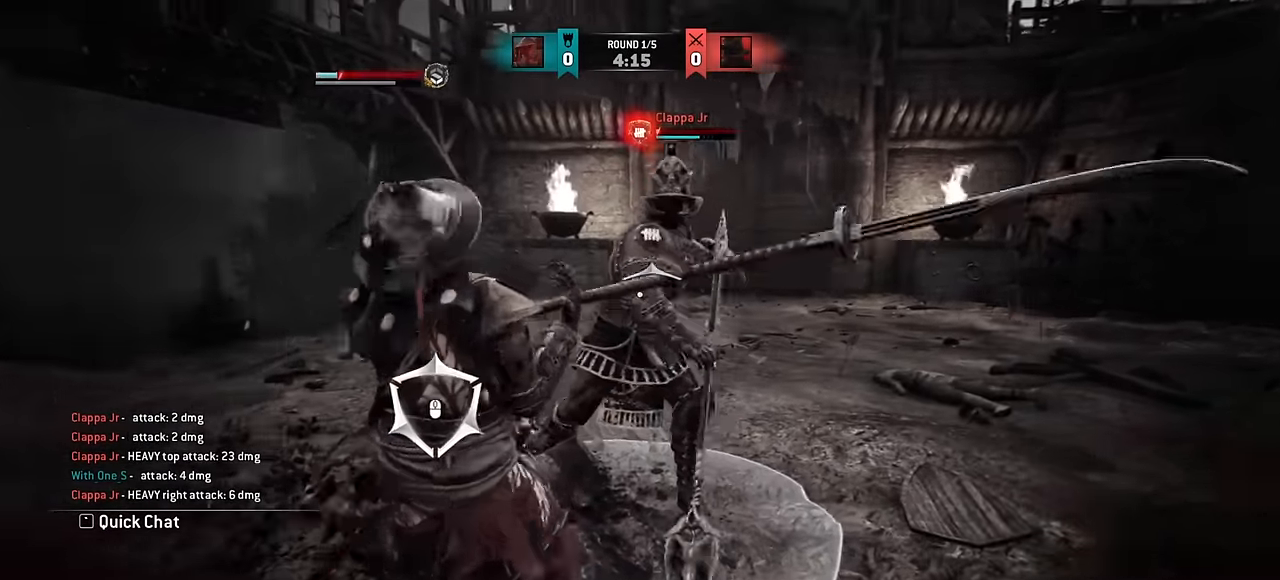
{"keys": ["d"], "mouse": [], "events": []}
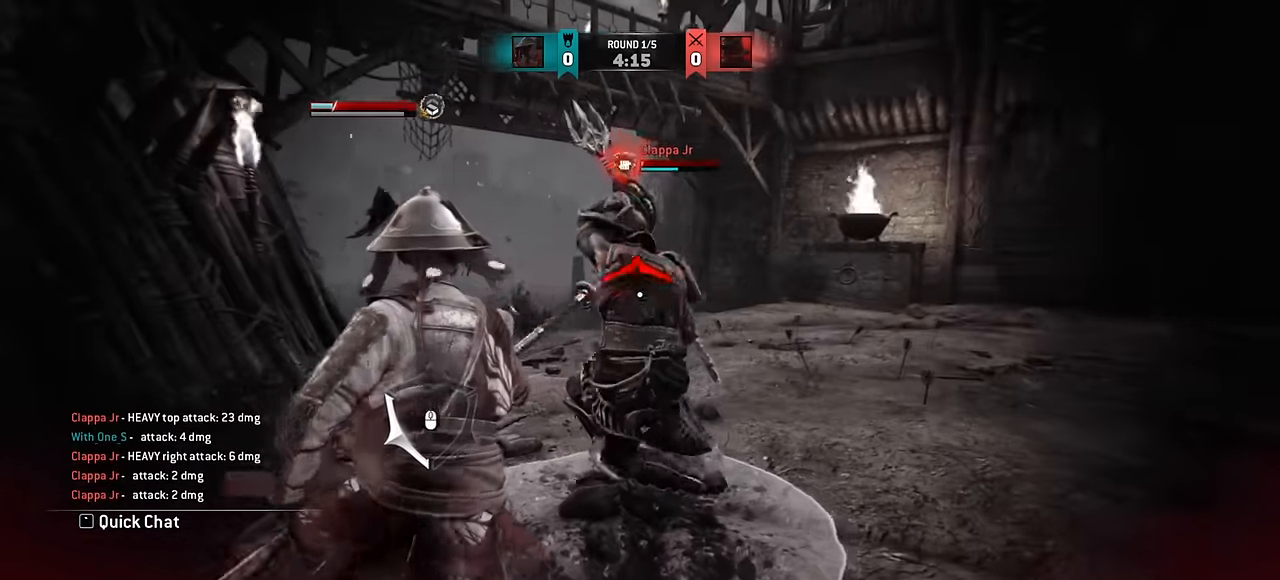
{"keys": ["d"], "mouse": [], "events": []}
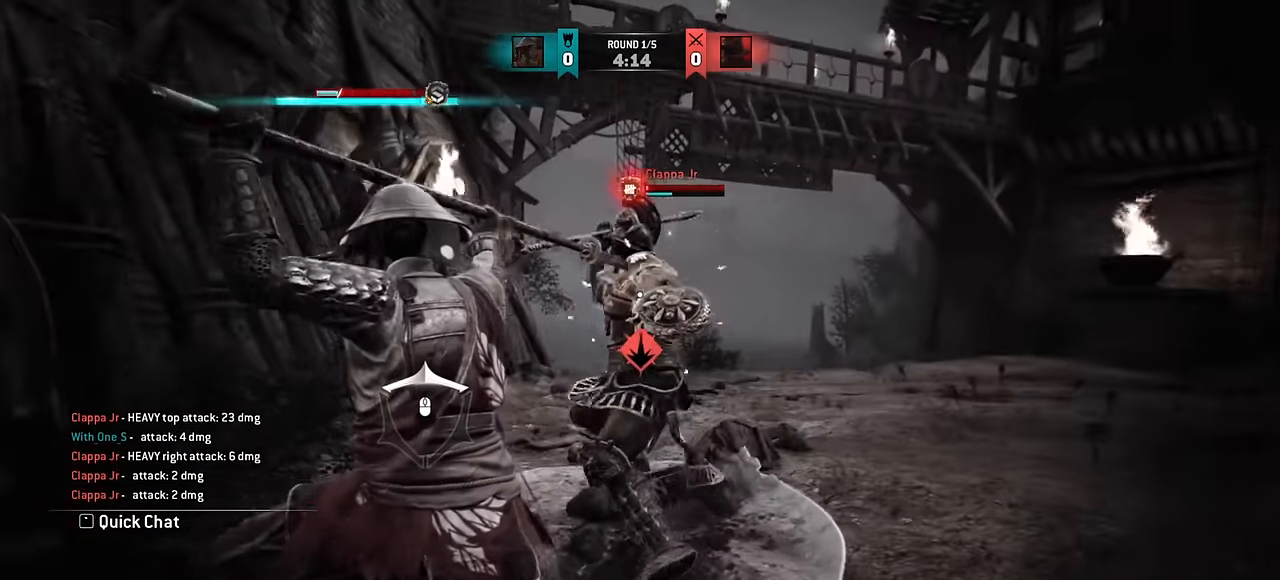
{"keys": [], "mouse": [], "events": [[17, "space", "down"], [117, "space", "up"], [150, "d", "up"]]}
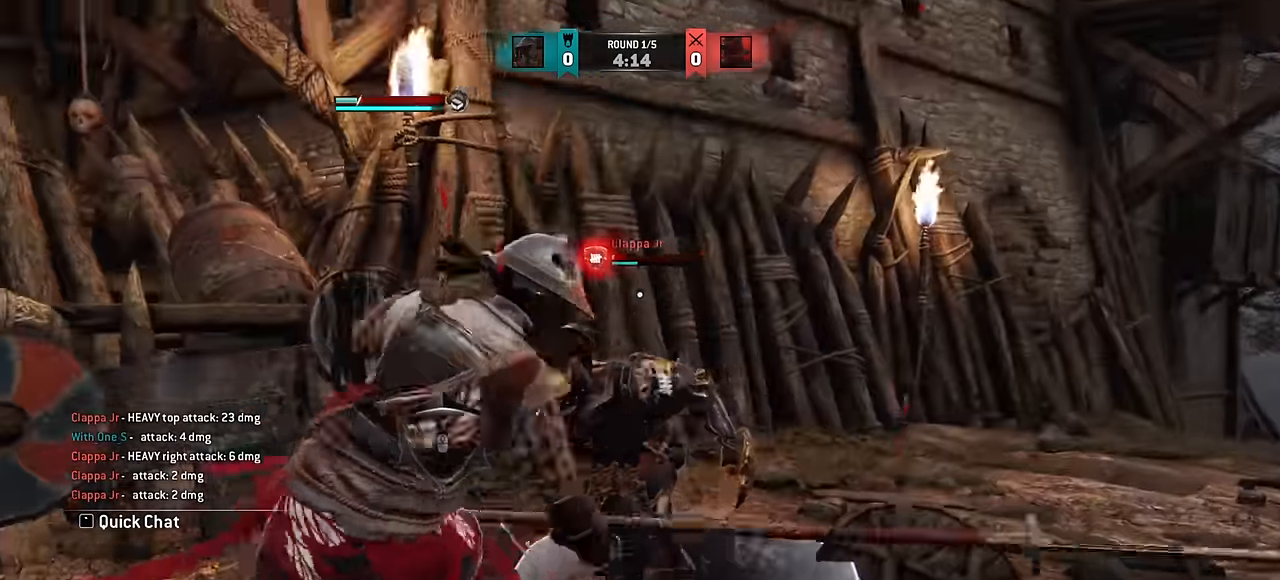
{"keys": ["d", "space"], "mouse": [], "events": [[334, "d", "down"], [484, "space", "down"]]}
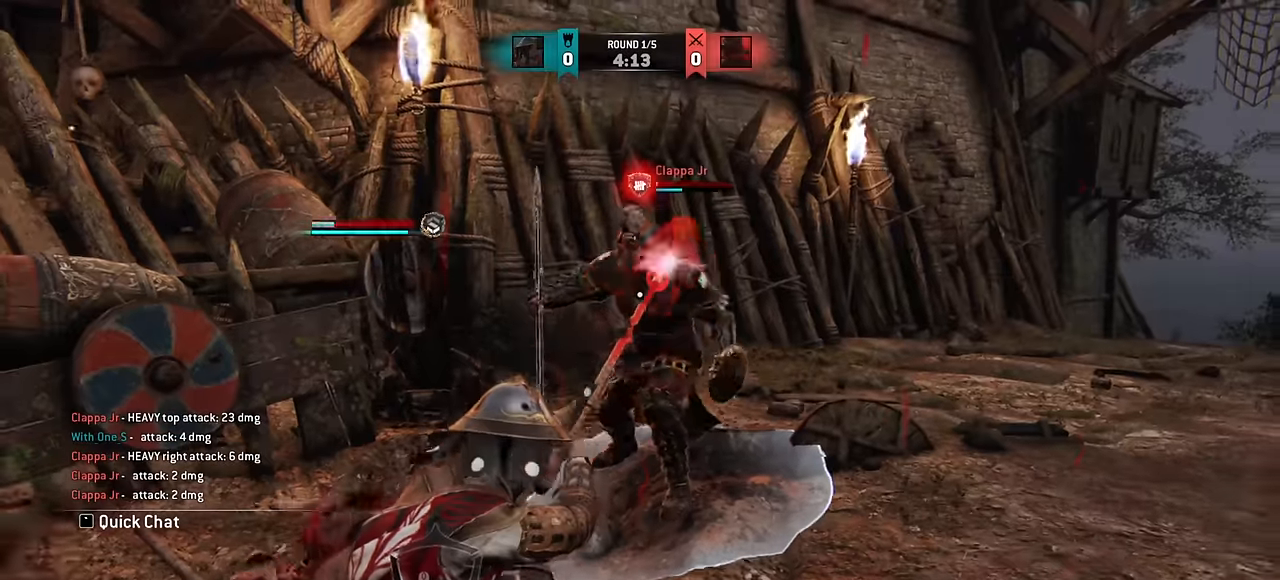
{"keys": [], "mouse": [], "events": [[50, "space", "up"], [100, "d", "up"]]}
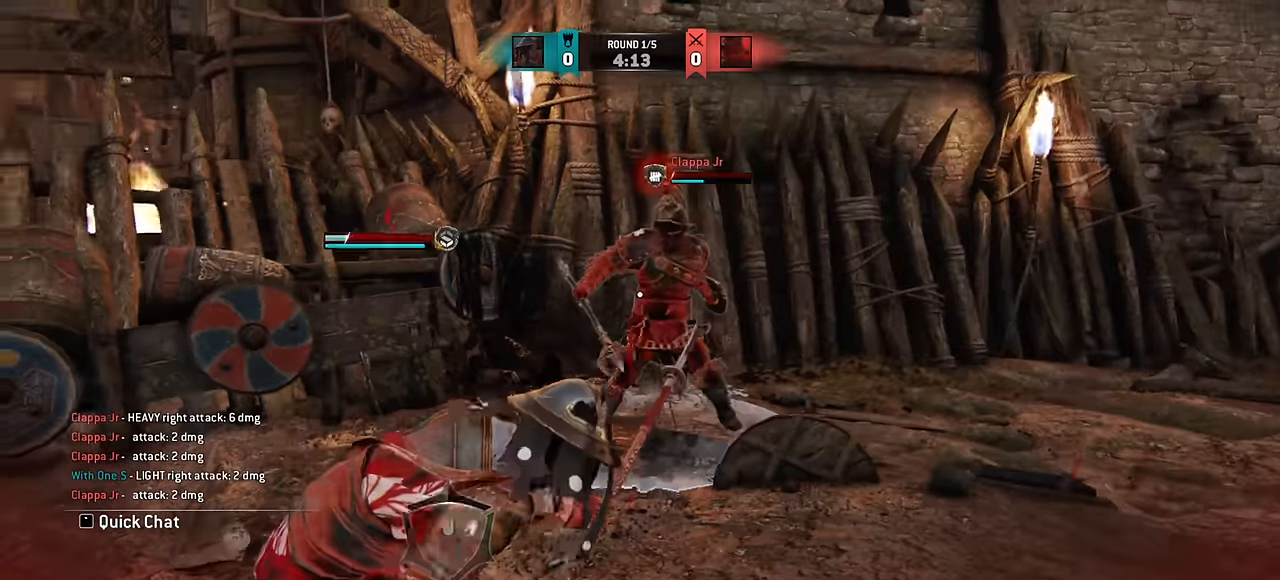
{"keys": ["d"], "mouse": [], "events": [[67, "d", "down"]]}
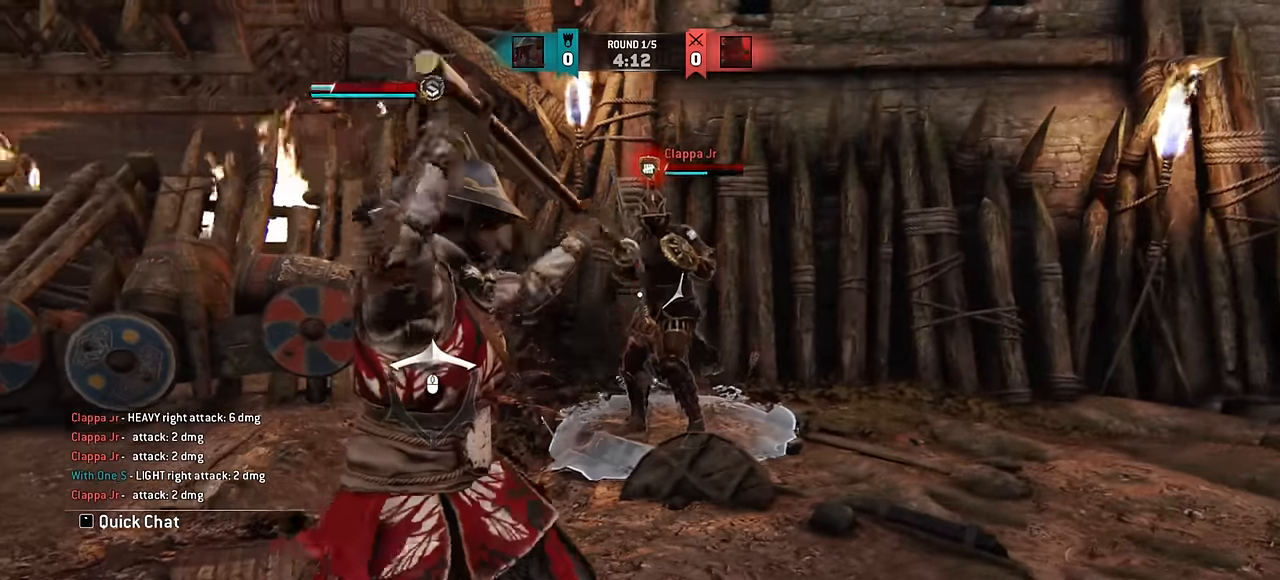
{"keys": ["d"], "mouse": [], "events": []}
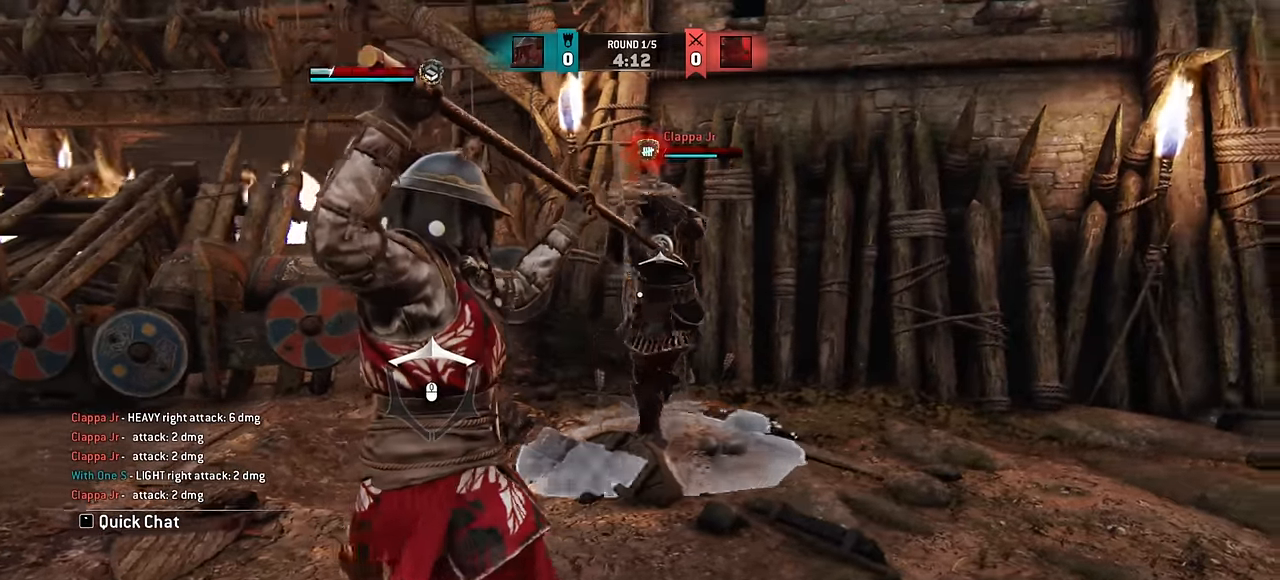
{"keys": ["d"], "mouse": [], "events": []}
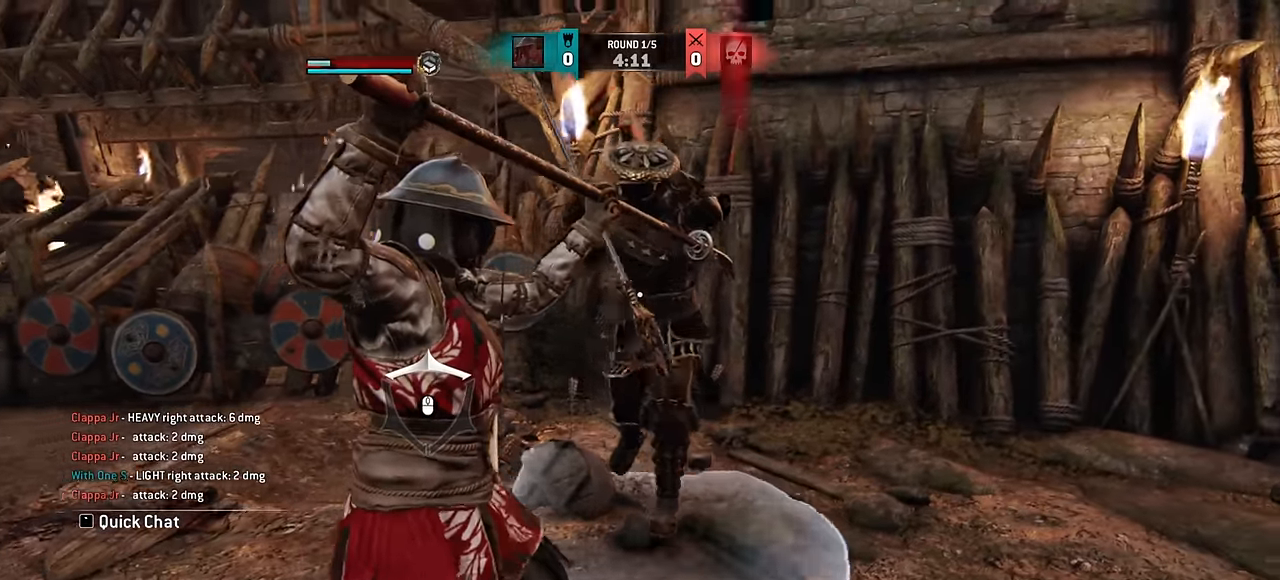
{"keys": [], "mouse": [], "events": [[450, "d", "up"]]}
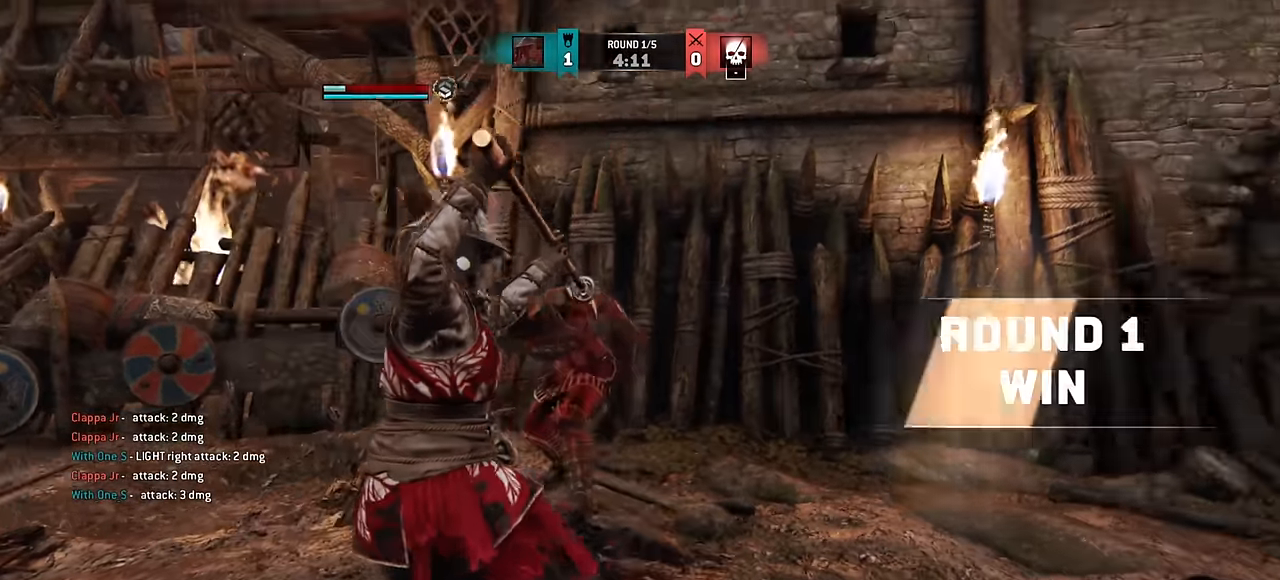
{"keys": ["shift", "w"], "mouse": [], "events": [[150, "a", "down"], [250, "w", "down"], [350, "a", "up"], [483, "shift", "down"]]}
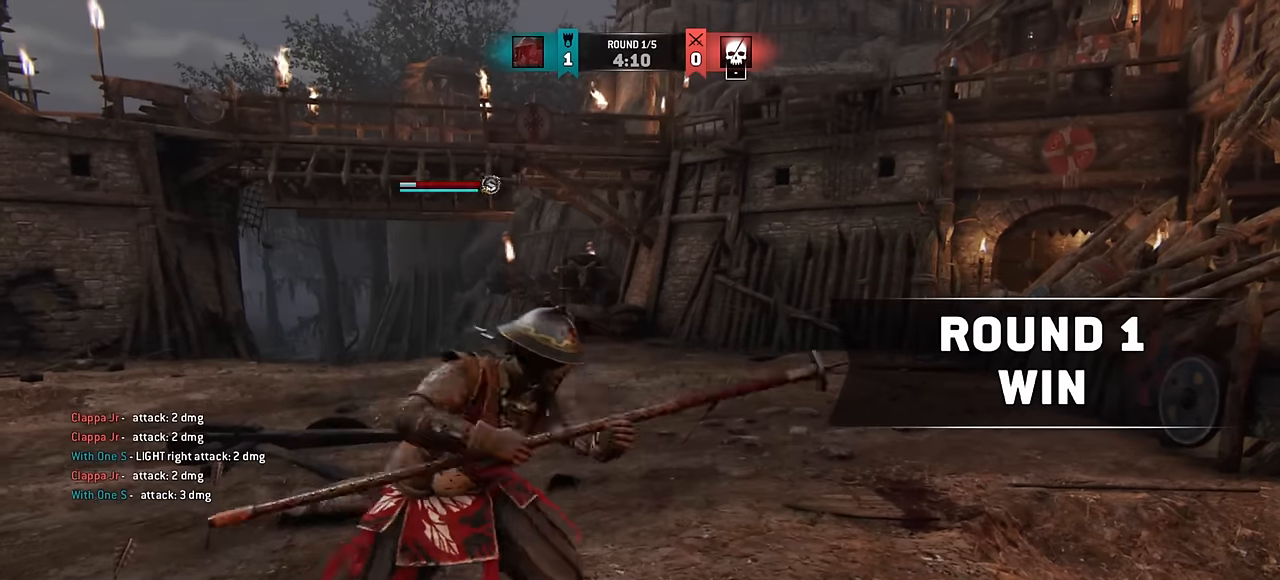
{"keys": ["shift", "w"], "mouse": [], "events": []}
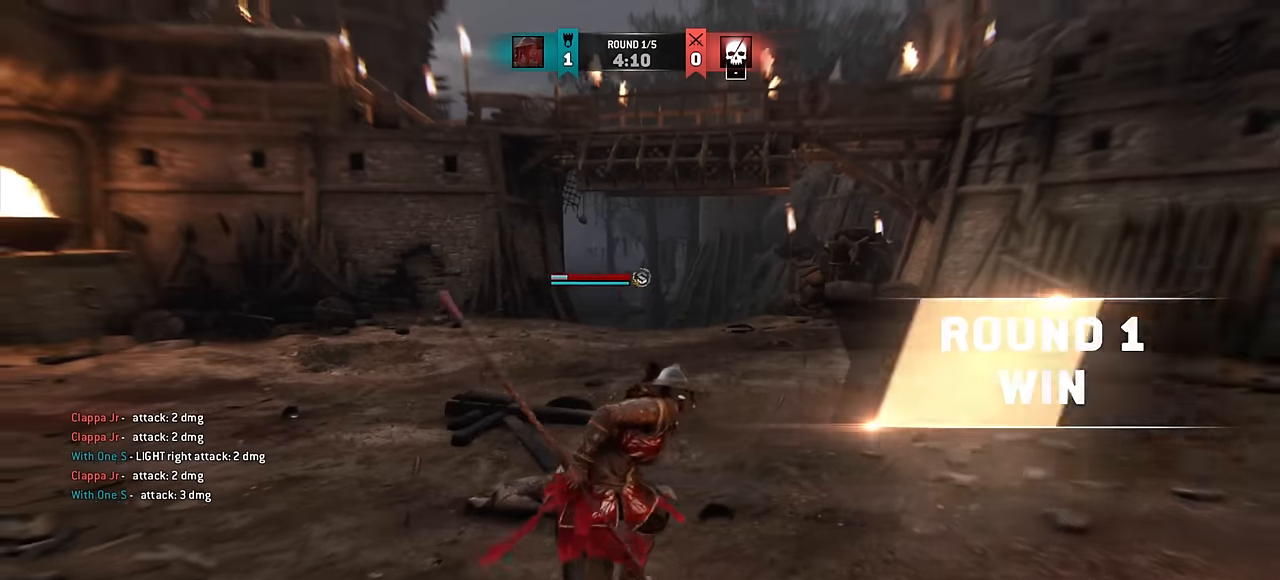
{"keys": ["d", "w"], "mouse": [], "events": [[50, "shift", "up"], [217, "d", "down"]]}
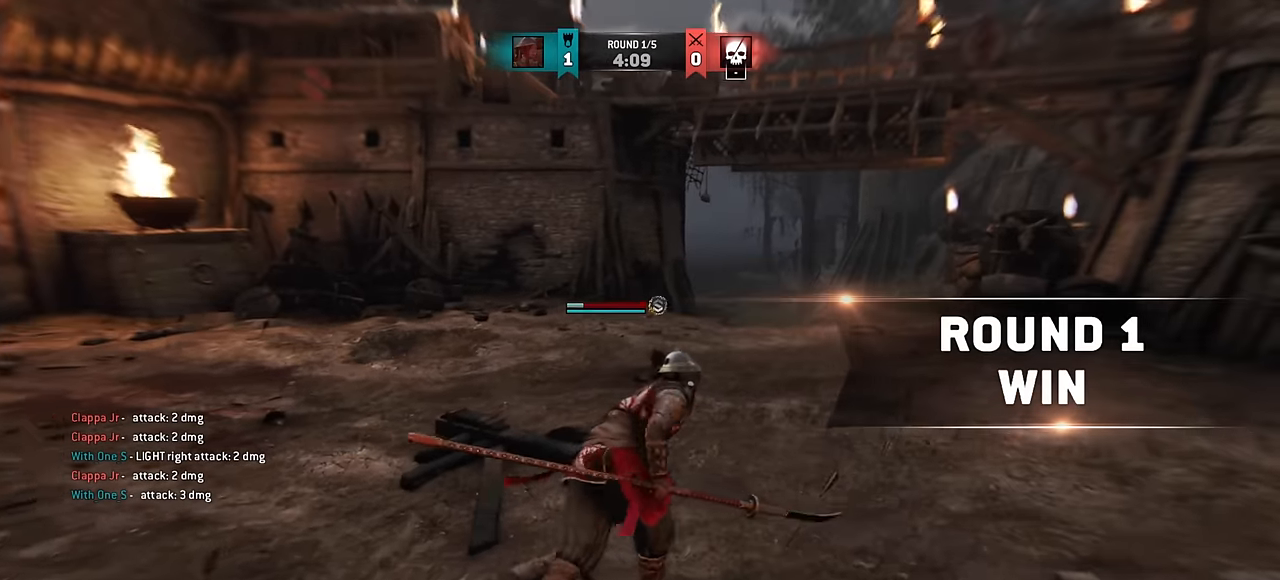
{"keys": ["w"], "mouse": [], "events": [[67, "d", "up"], [250, "d", "down"], [433, "d", "up"]]}
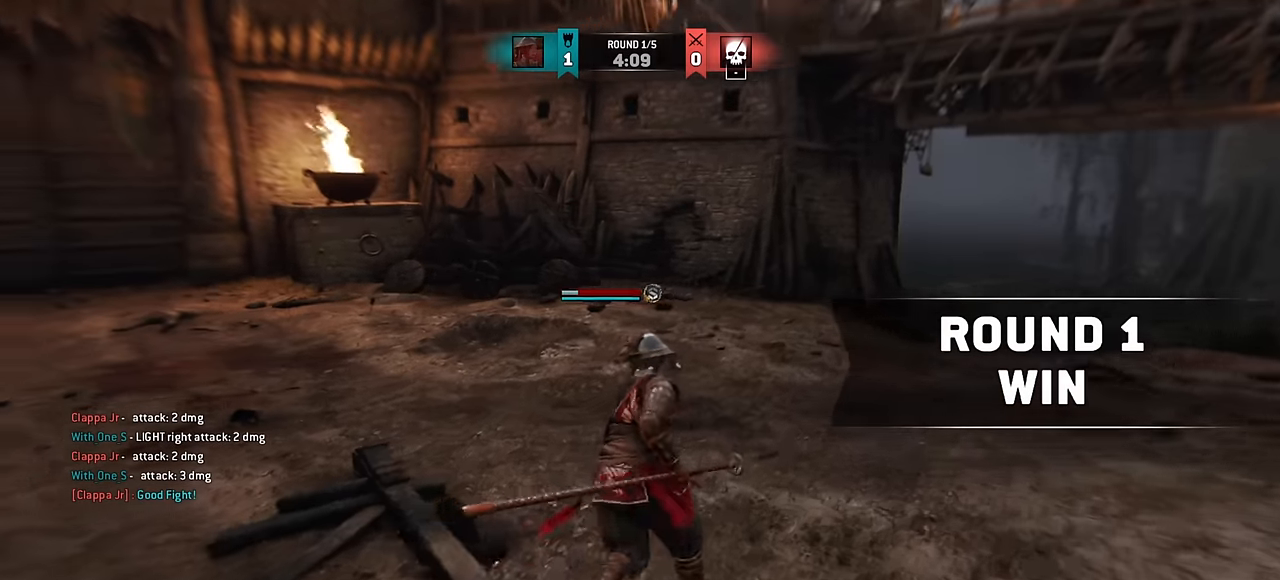
{"keys": [], "mouse": [], "events": [[217, "w", "up"]]}
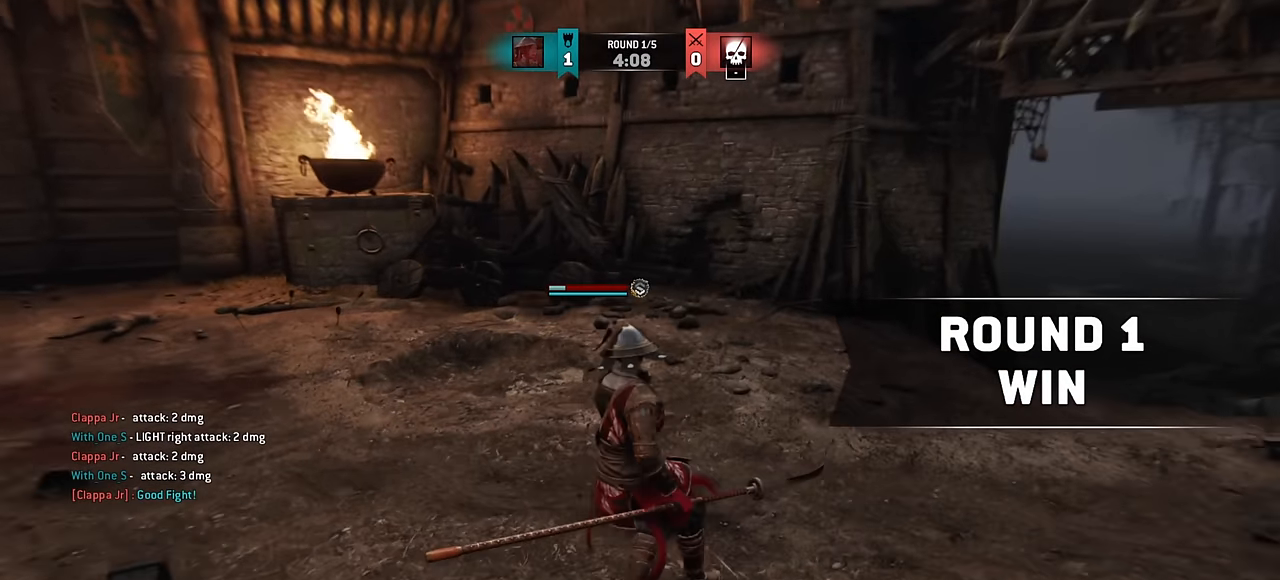
{"keys": [], "mouse": [], "events": []}
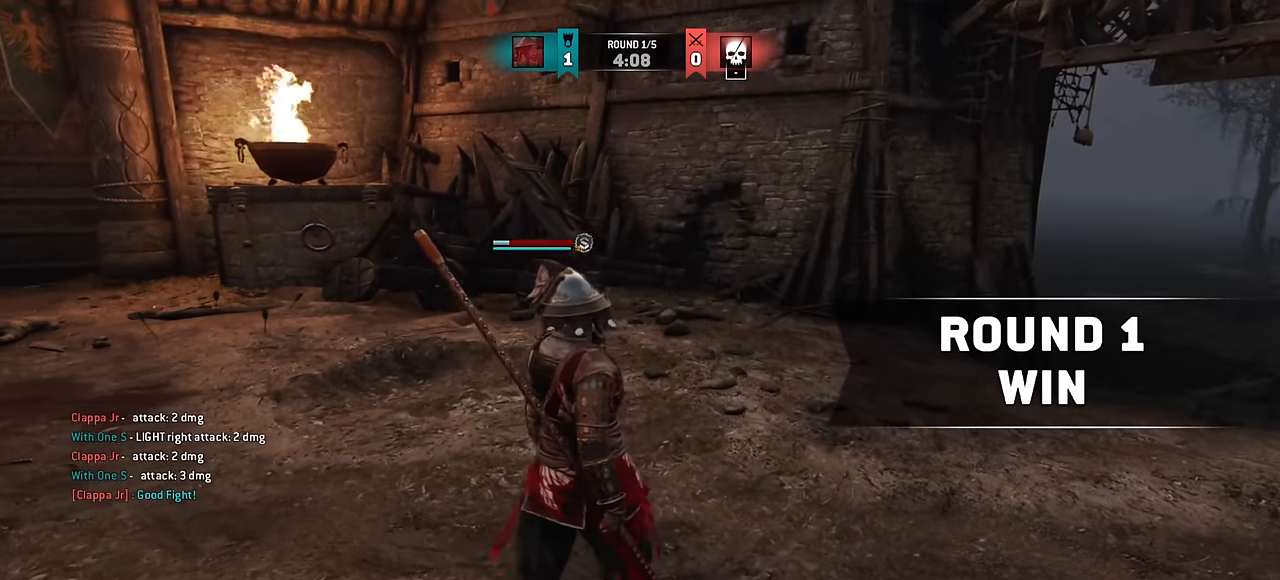
{"keys": [], "mouse": [], "events": []}
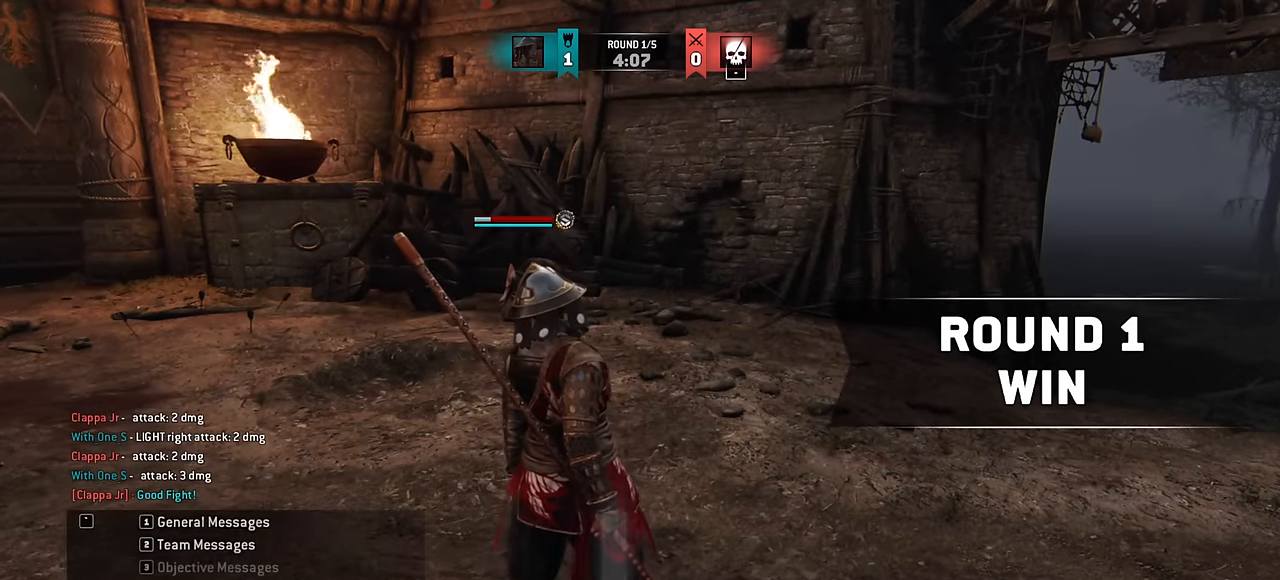
{"keys": [], "mouse": [], "events": []}
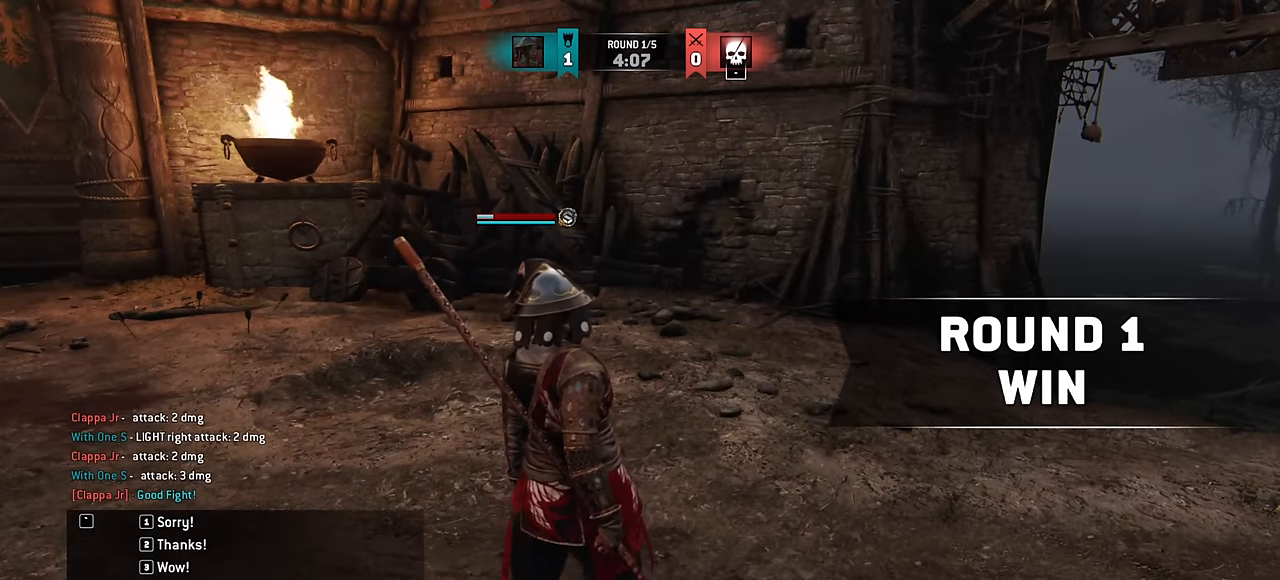
{"keys": ["w"], "mouse": [], "events": [[350, "w", "down"]]}
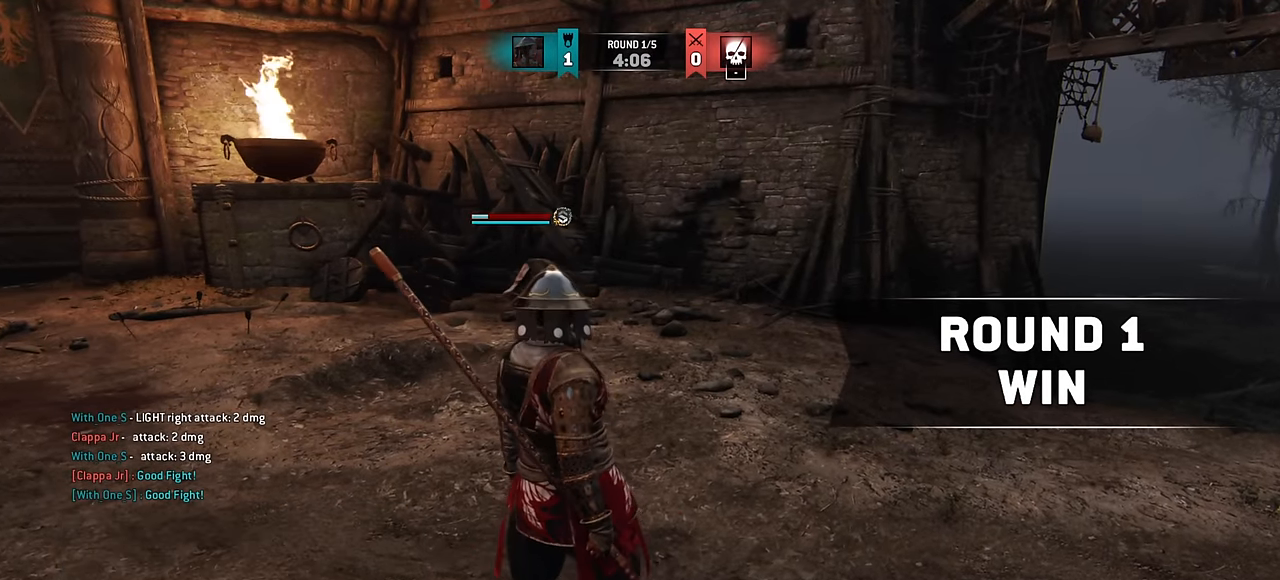
{"keys": ["w"], "mouse": [], "events": [[100, "shift", "down"], [483, "shift", "up"]]}
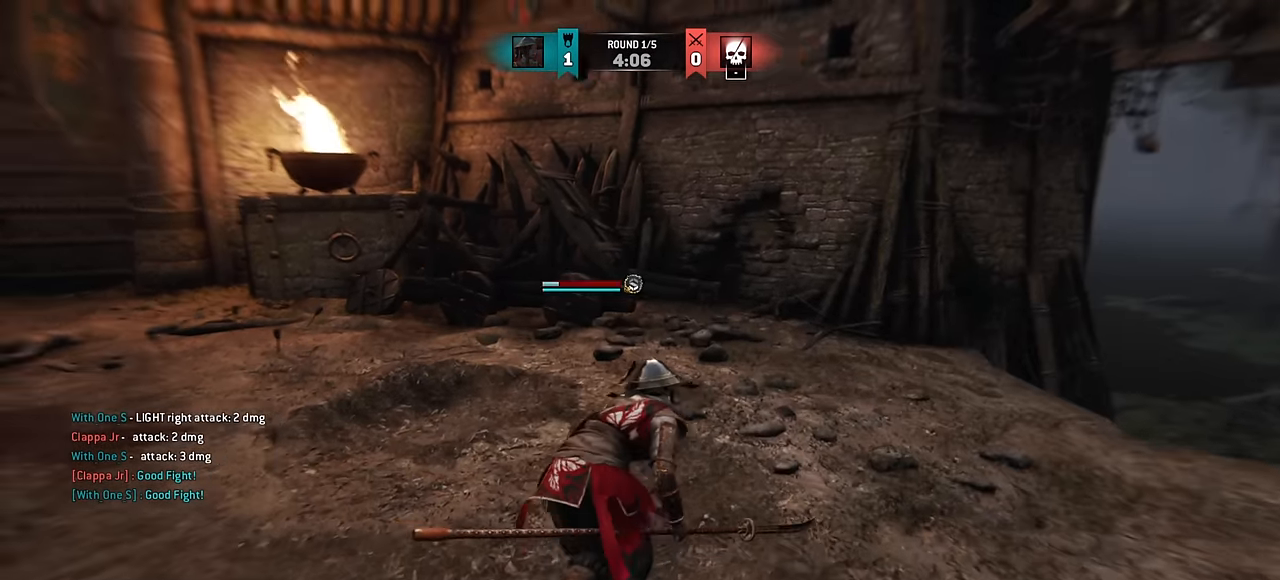
{"keys": ["w"], "mouse": [], "events": [[17, "d", "down"], [417, "d", "up"]]}
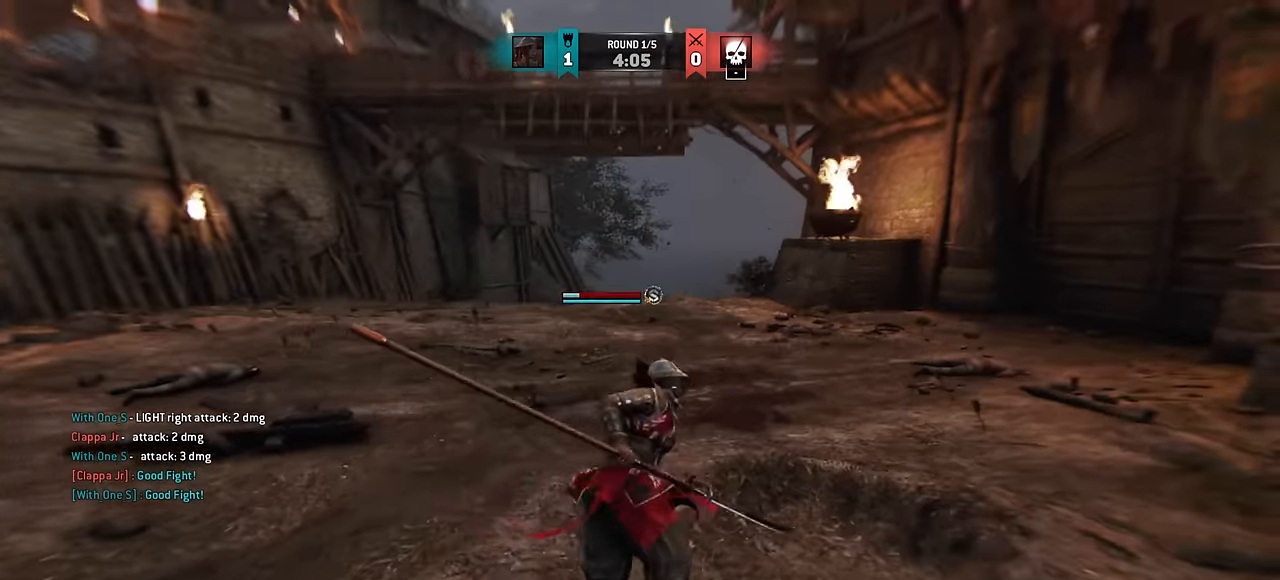
{"keys": [], "mouse": [], "events": [[83, "d", "down"], [417, "w", "up"], [467, "d", "up"]]}